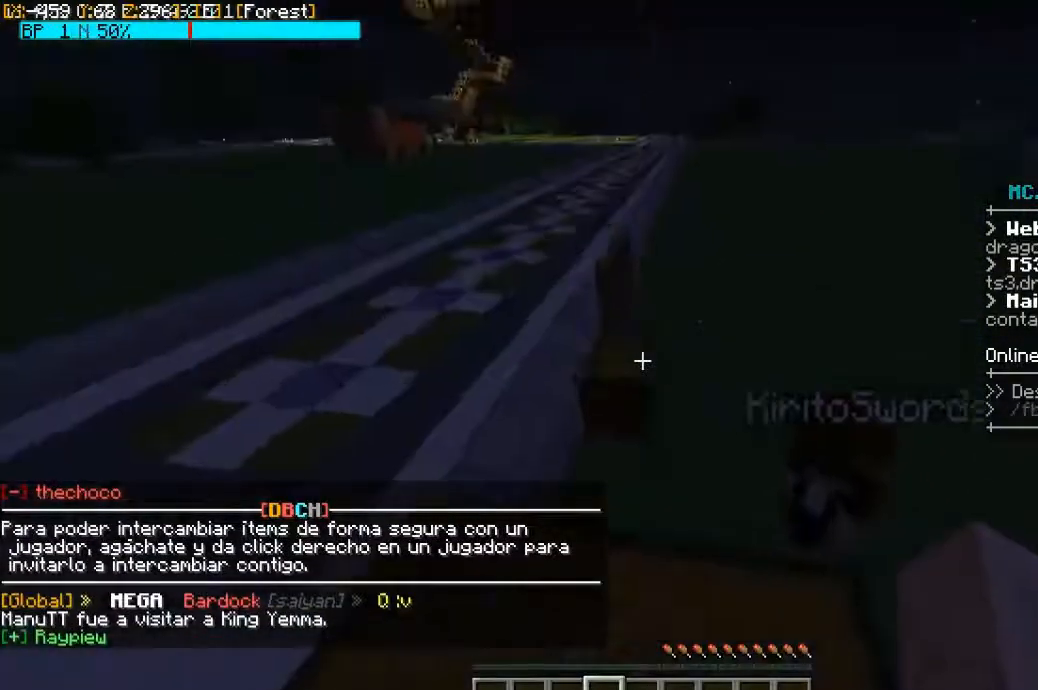
Gameplay with keyboard and mouse; each line is a JSON object with the keys and mouse buttons held at the frame after it. "events" lists presses ("down") and releases ("up") of "a", "d", "s", "space", "w", "mouse_left" and "mouse_right" between this image and that frame as [ms after this image, input, new state], when the widget could be followed in between. "mouse_left", "mouse_right" = the "left", "right" buttons of the "mouse" list. No other keys are recorded. Fast repeated clicks can show as one long hold. Mouse movement is not recorded.
{"keys": [], "mouse": [], "events": [[167, "mouse_left", "down"], [267, "mouse_left", "up"], [367, "mouse_left", "down"], [467, "mouse_left", "up"]]}
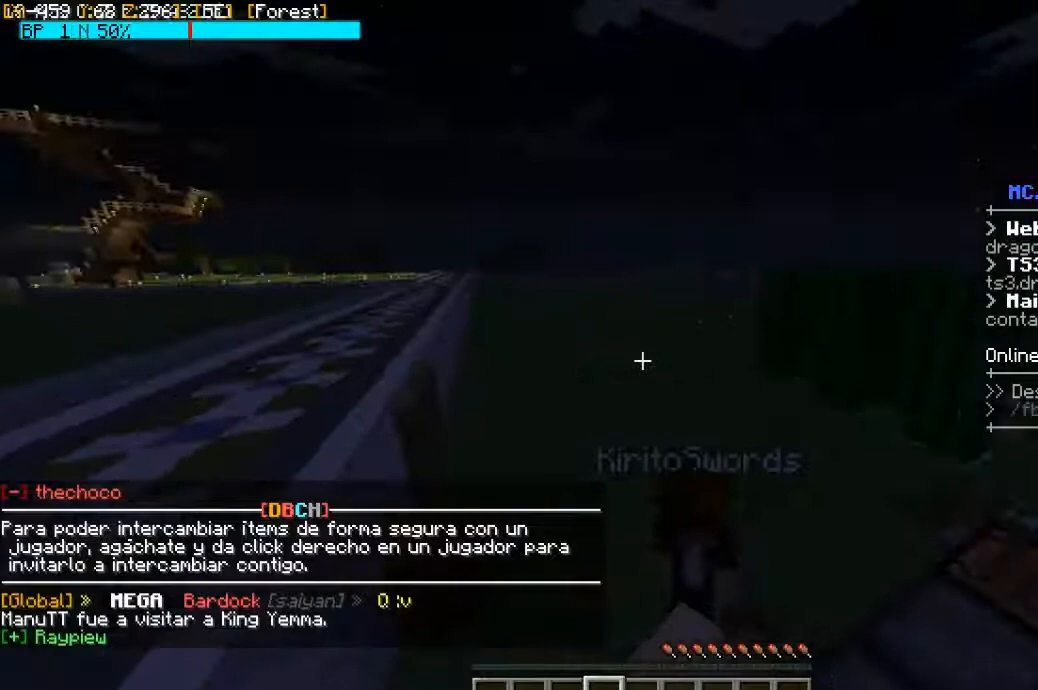
{"keys": [], "mouse": [], "events": [[367, "w", "down"], [433, "w", "up"]]}
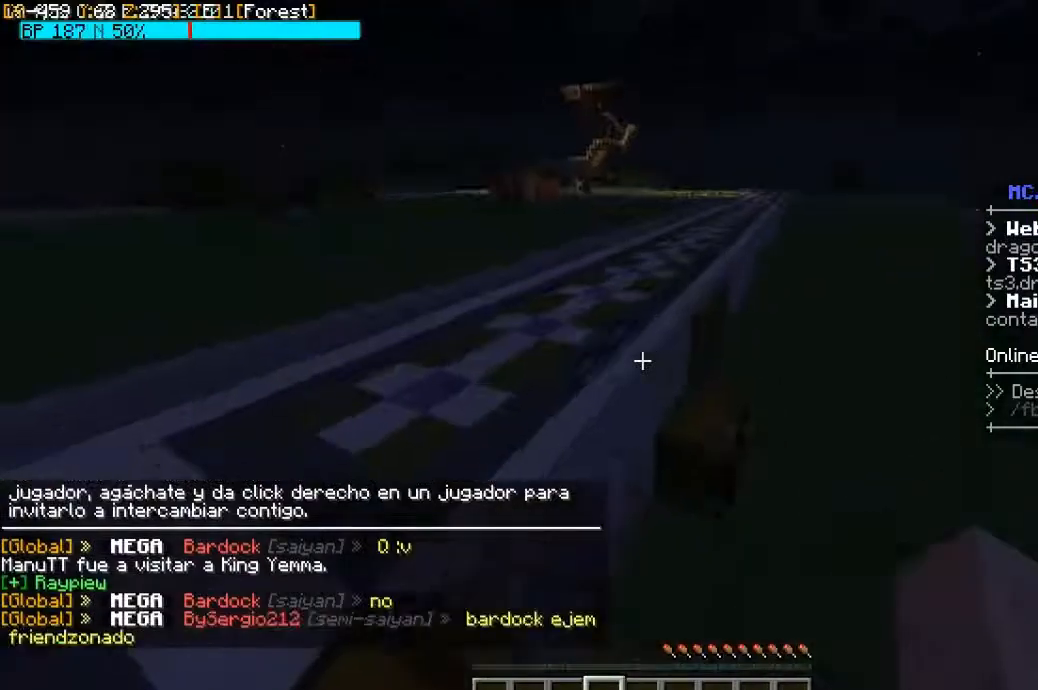
{"keys": ["w"], "mouse": [], "events": [[33, "space", "down"], [33, "w", "down"], [200, "space", "up"], [300, "d", "down"], [467, "d", "up"]]}
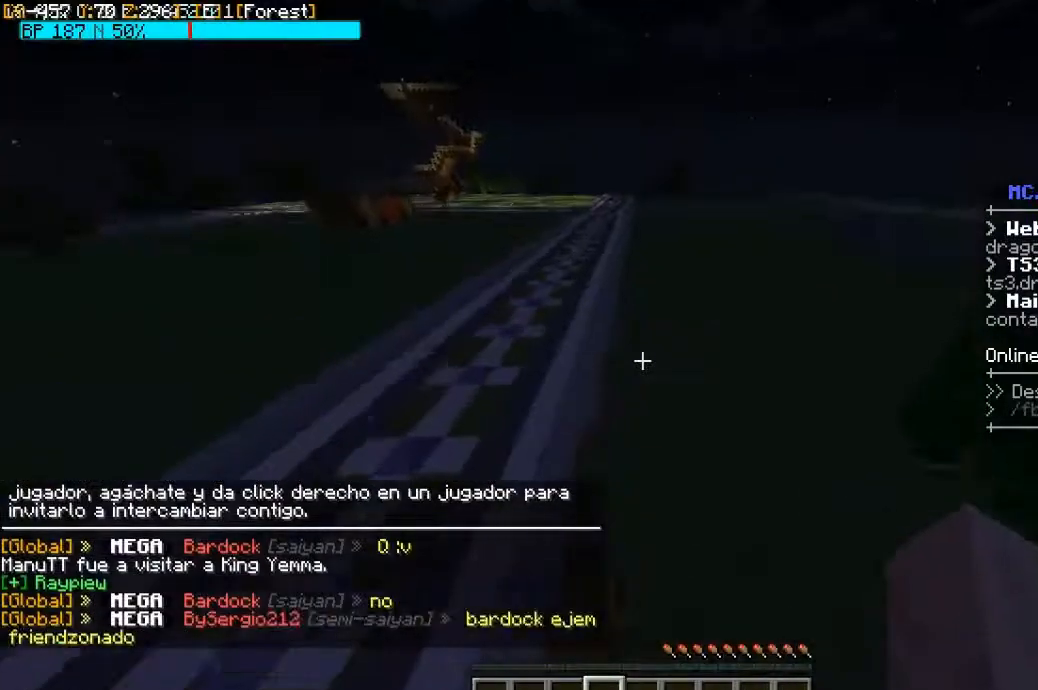
{"keys": ["a"], "mouse": [], "events": [[333, "a", "down"], [400, "w", "up"]]}
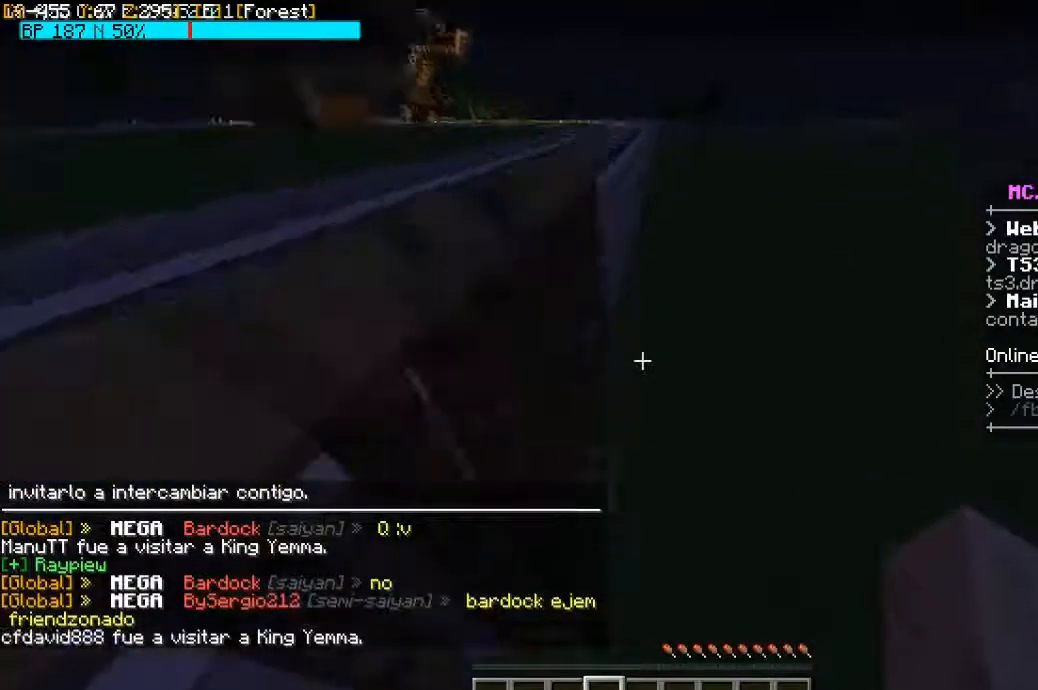
{"keys": [], "mouse": [], "events": [[167, "a", "up"]]}
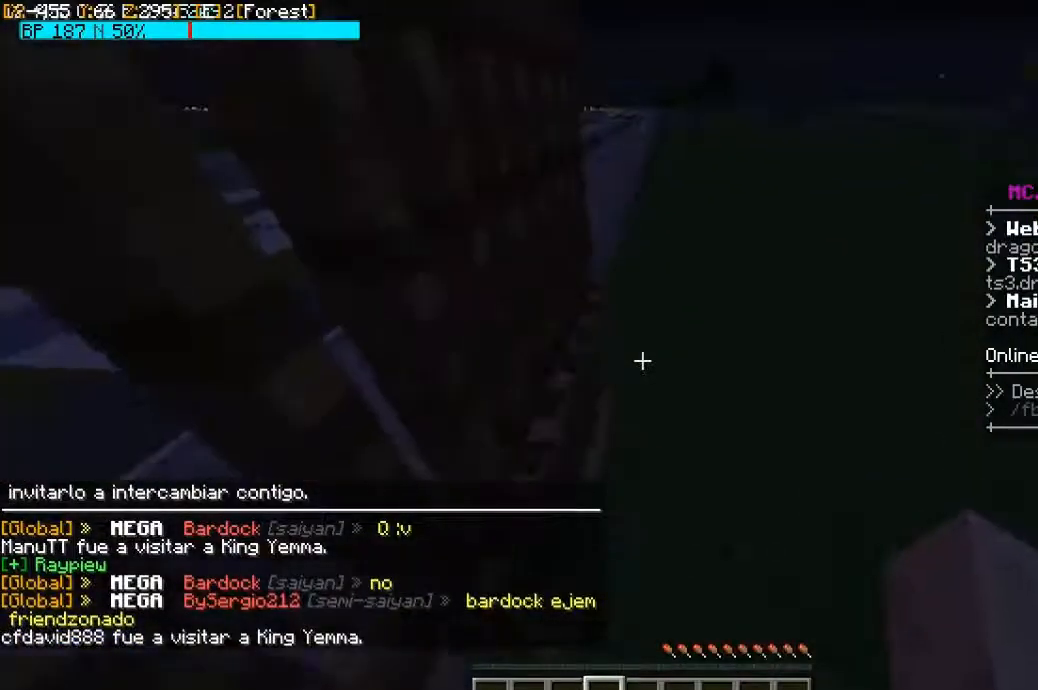
{"keys": [], "mouse": [], "events": []}
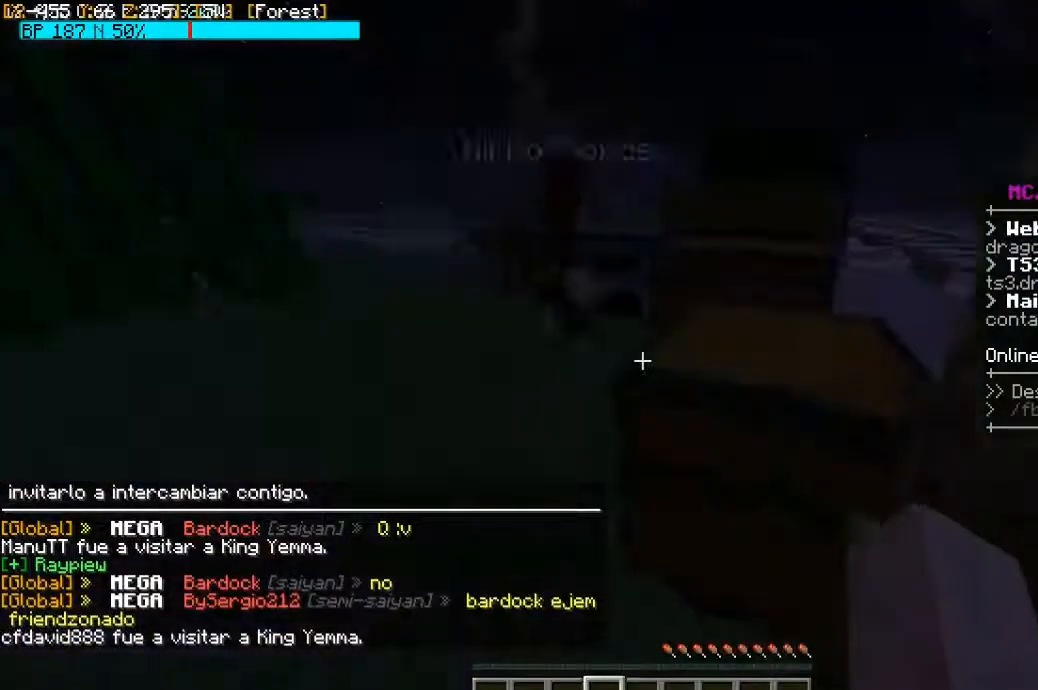
{"keys": ["space", "w"], "mouse": [], "events": [[367, "w", "down"], [467, "space", "down"]]}
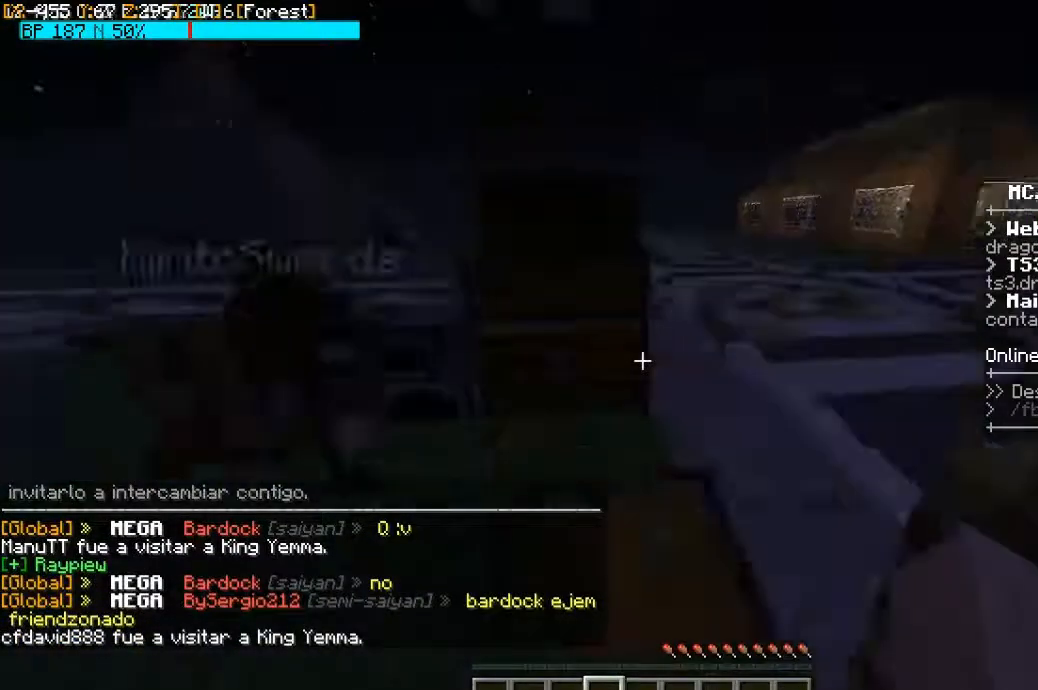
{"keys": [], "mouse": [], "events": [[167, "space", "up"], [167, "w", "up"]]}
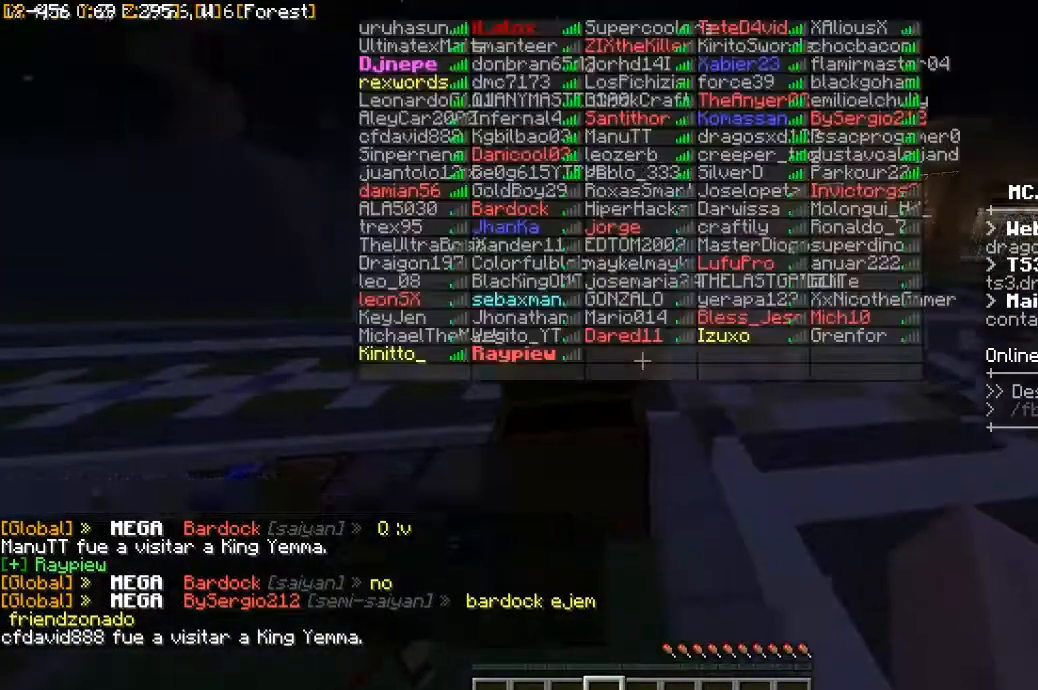
{"keys": [], "mouse": [], "events": []}
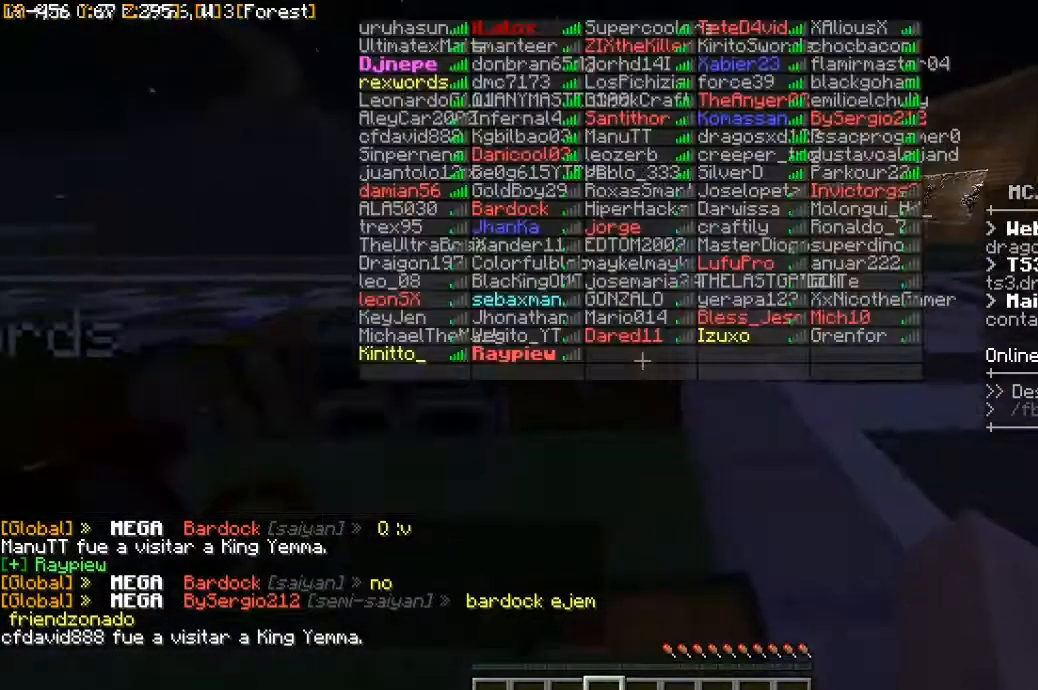
{"keys": ["w"], "mouse": [], "events": [[367, "w", "down"]]}
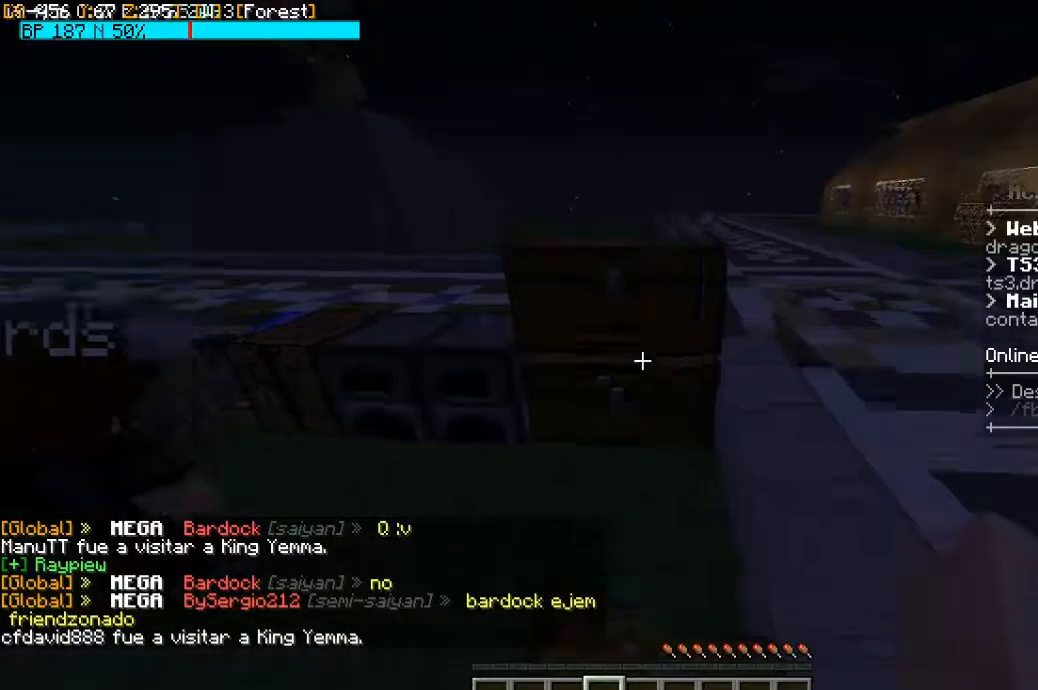
{"keys": ["w"], "mouse": [], "events": [[100, "space", "down"], [433, "space", "up"]]}
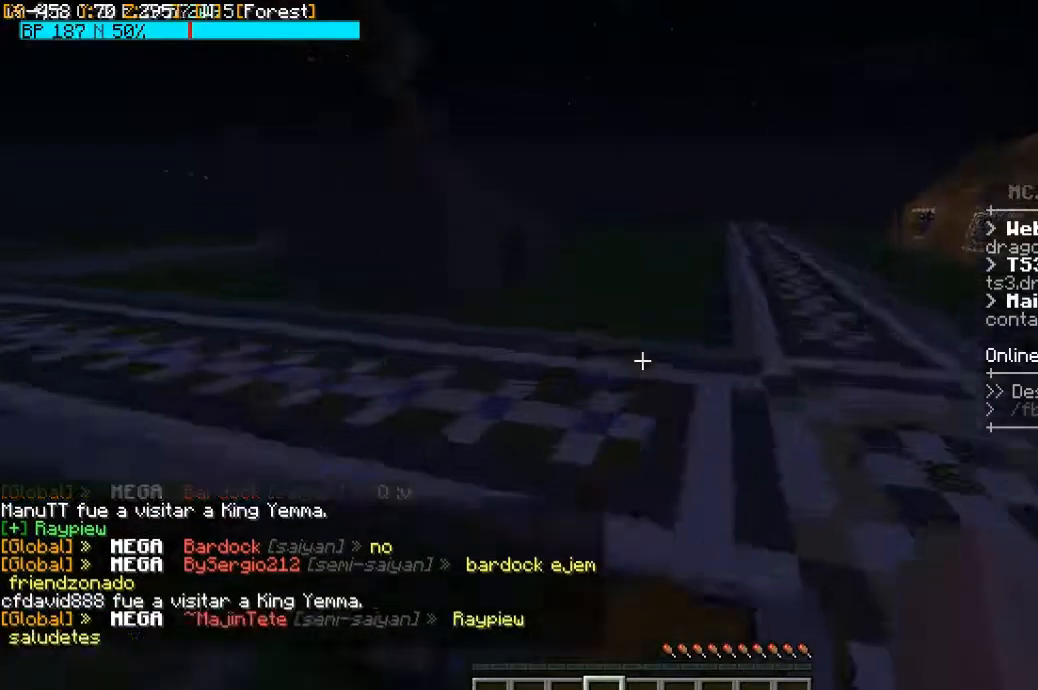
{"keys": ["d"], "mouse": [], "events": [[33, "w", "up"], [467, "d", "down"]]}
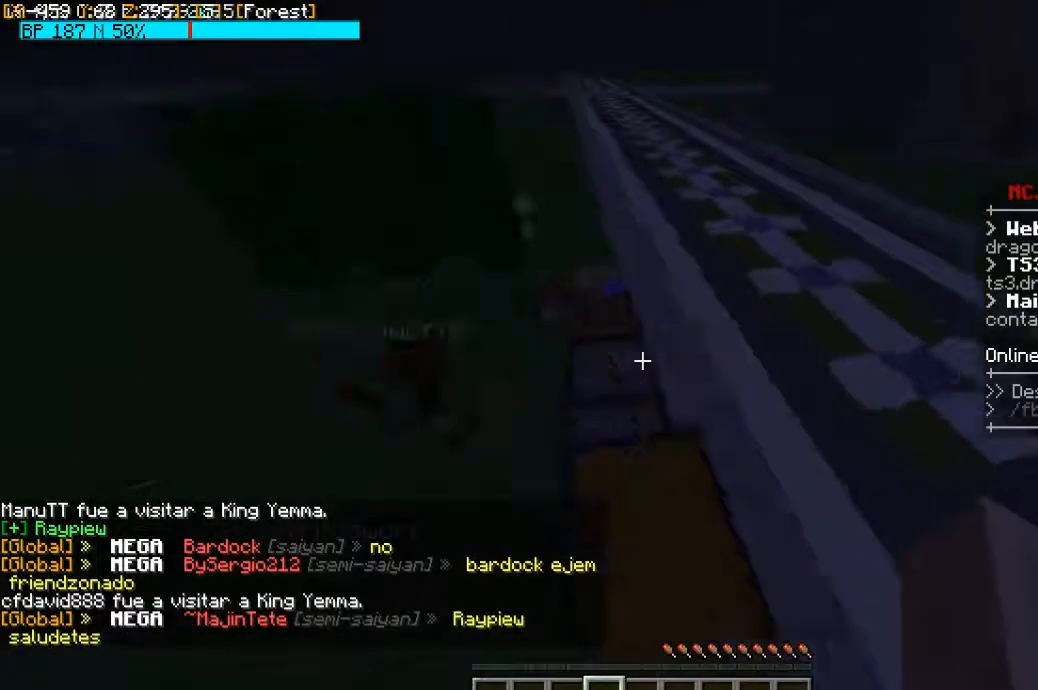
{"keys": [], "mouse": [], "events": [[133, "d", "up"]]}
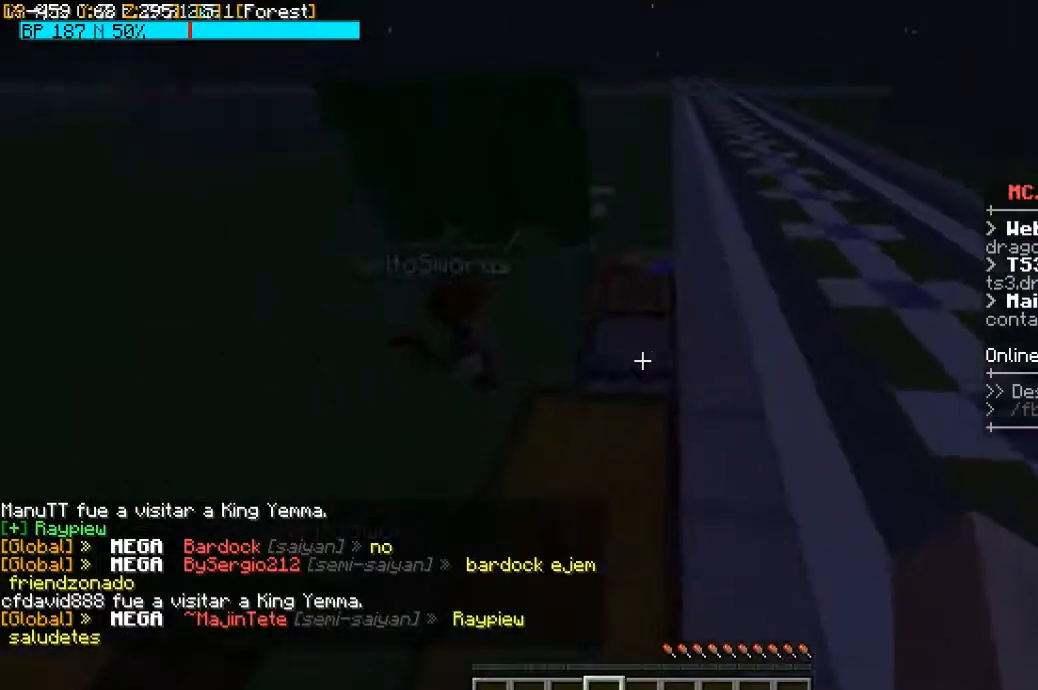
{"keys": ["w"], "mouse": [], "events": [[267, "w", "down"]]}
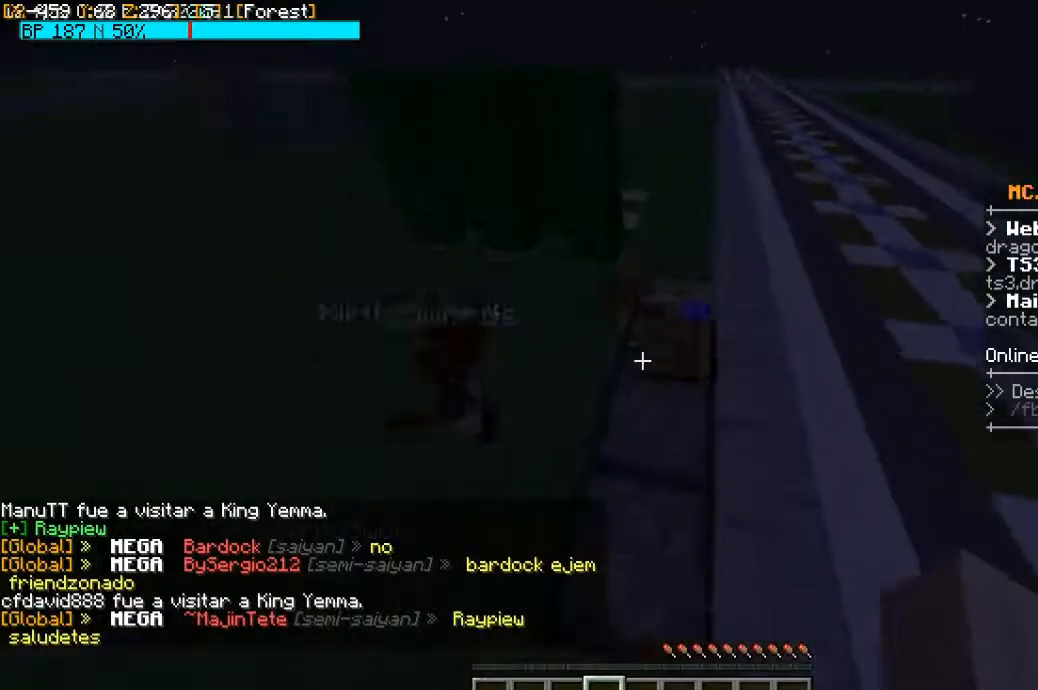
{"keys": ["w"], "mouse": [], "events": [[333, "d", "down"], [400, "d", "up"]]}
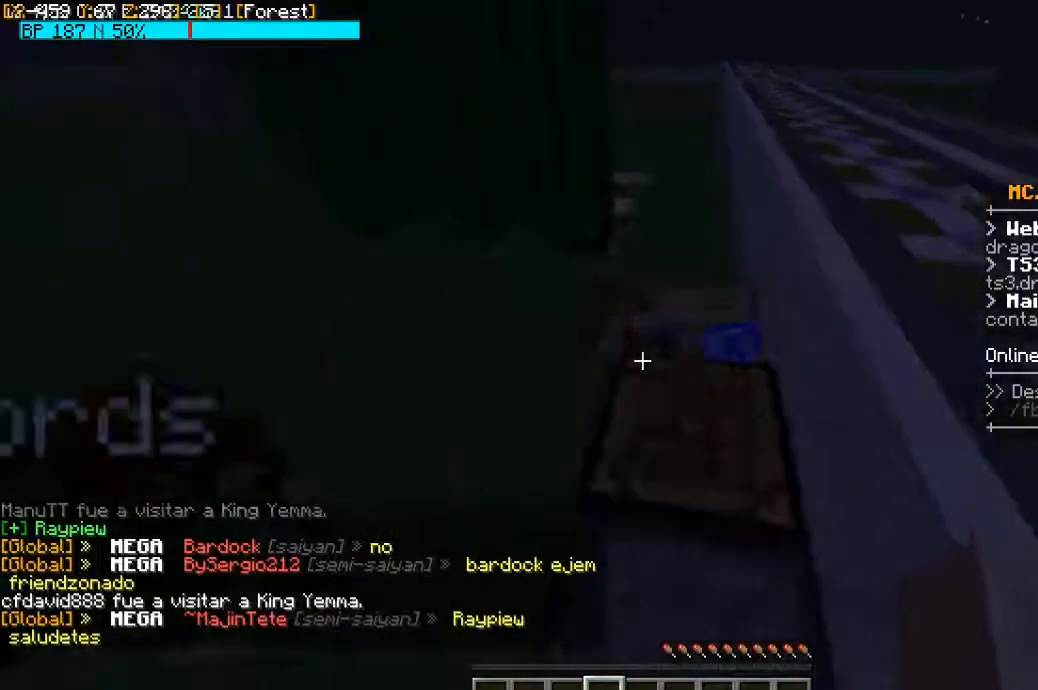
{"keys": [], "mouse": [], "events": [[200, "d", "down"], [267, "d", "up"], [333, "w", "up"]]}
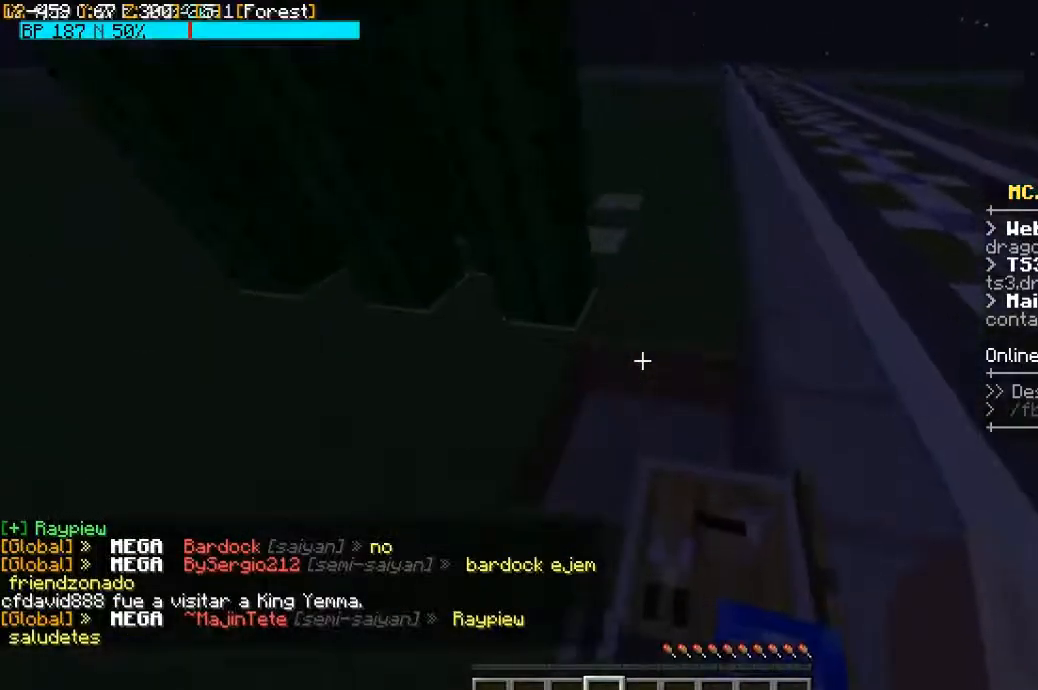
{"keys": [], "mouse": [], "events": [[200, "d", "down"], [200, "w", "down"], [333, "d", "up"], [333, "w", "up"]]}
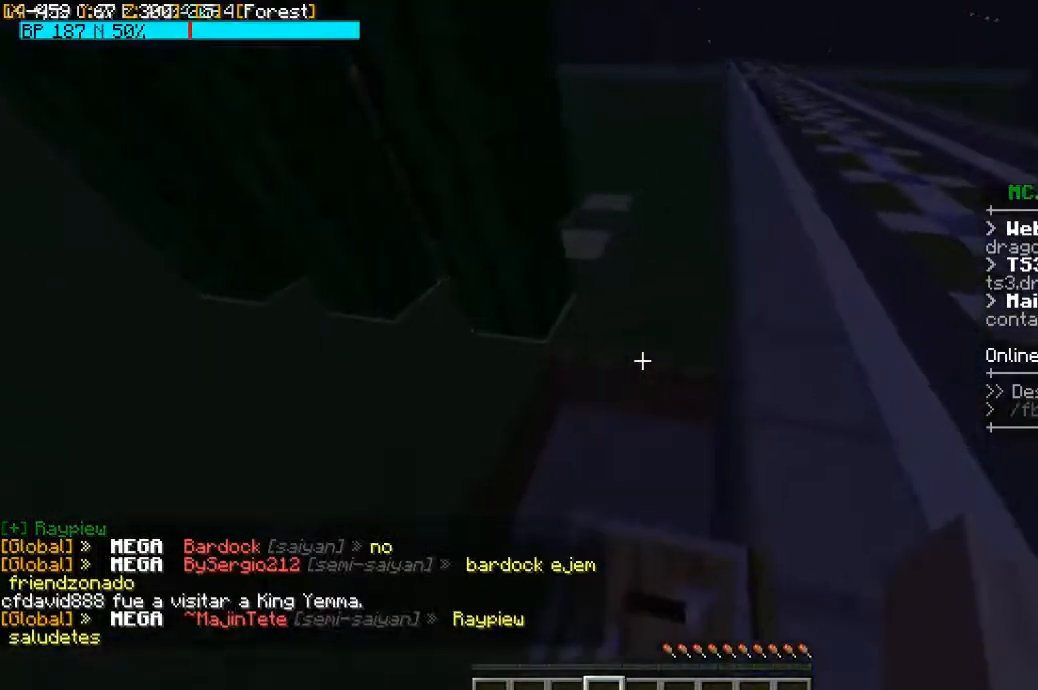
{"keys": ["w"], "mouse": [], "events": [[100, "w", "down"], [300, "space", "down"], [500, "space", "up"]]}
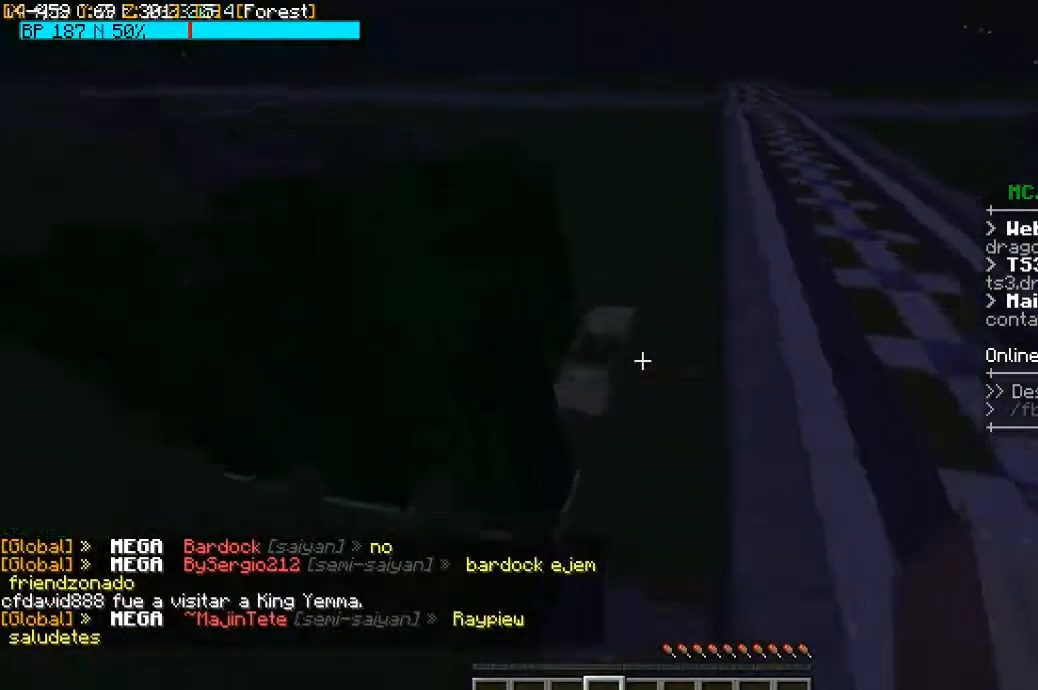
{"keys": [], "mouse": [], "events": [[400, "w", "up"]]}
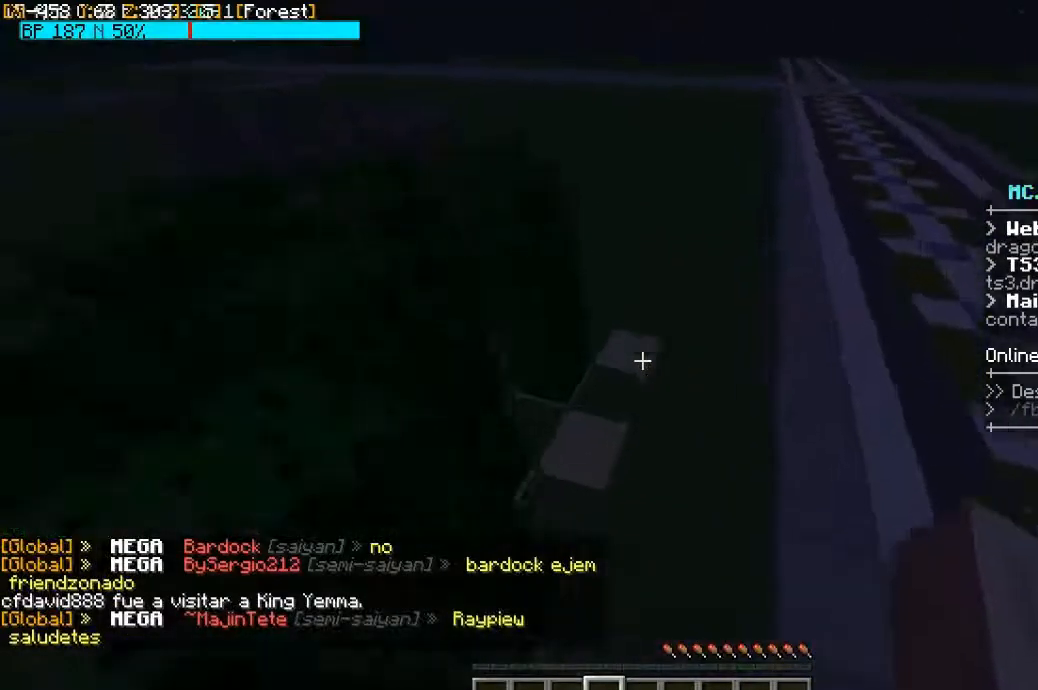
{"keys": [], "mouse": [], "events": []}
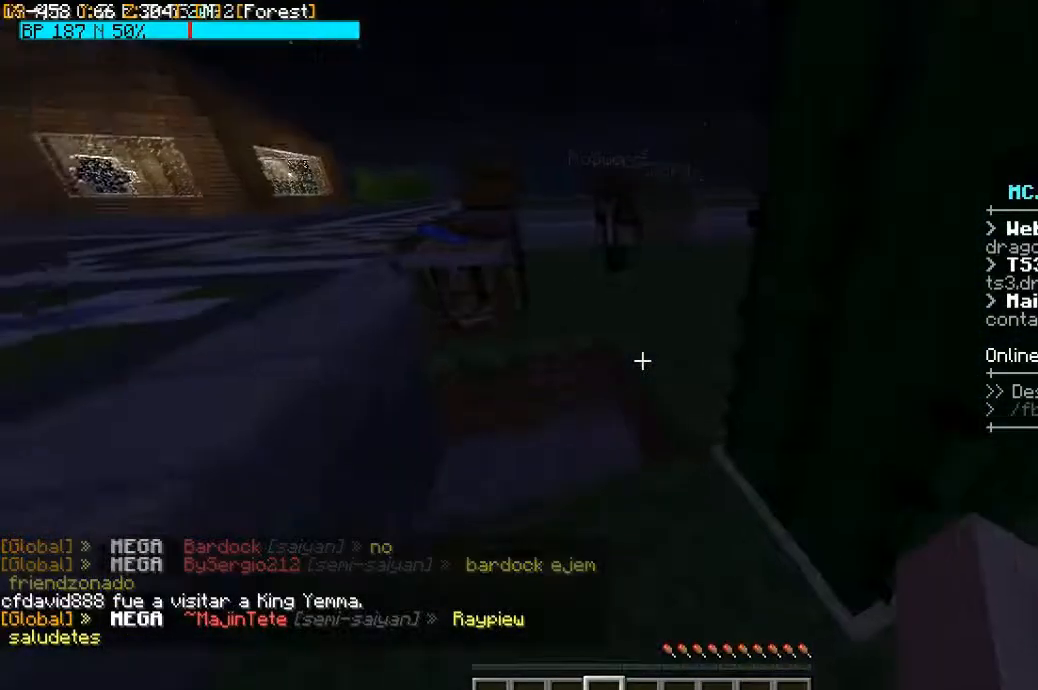
{"keys": [], "mouse": [], "events": [[100, "a", "down"], [167, "a", "up"]]}
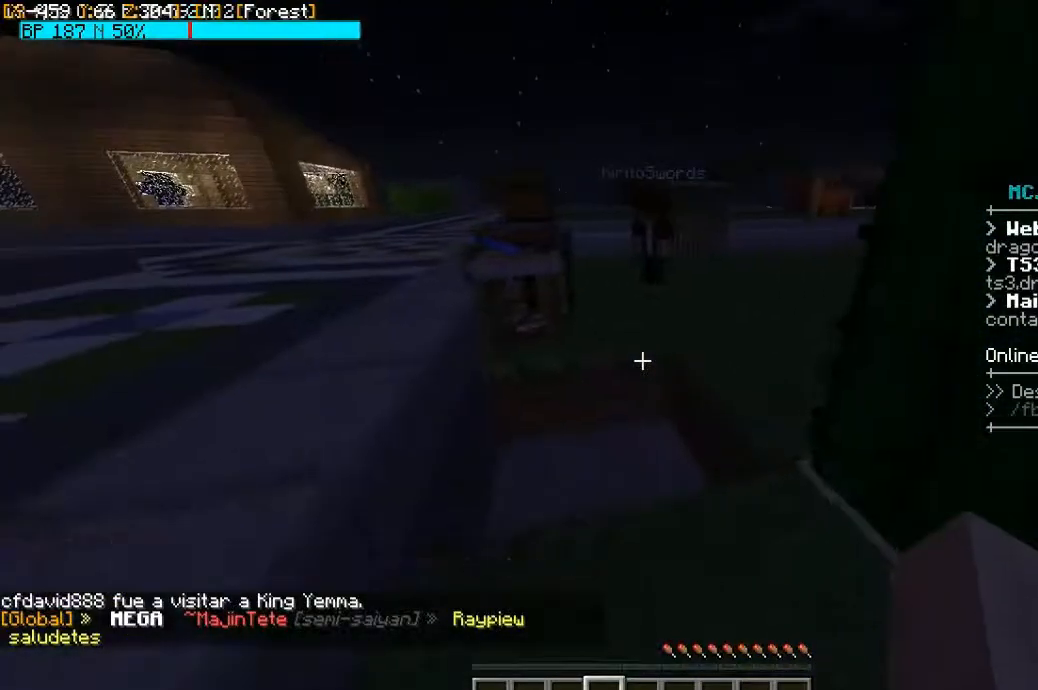
{"keys": ["space", "w"], "mouse": [], "events": [[67, "w", "down"], [367, "space", "down"]]}
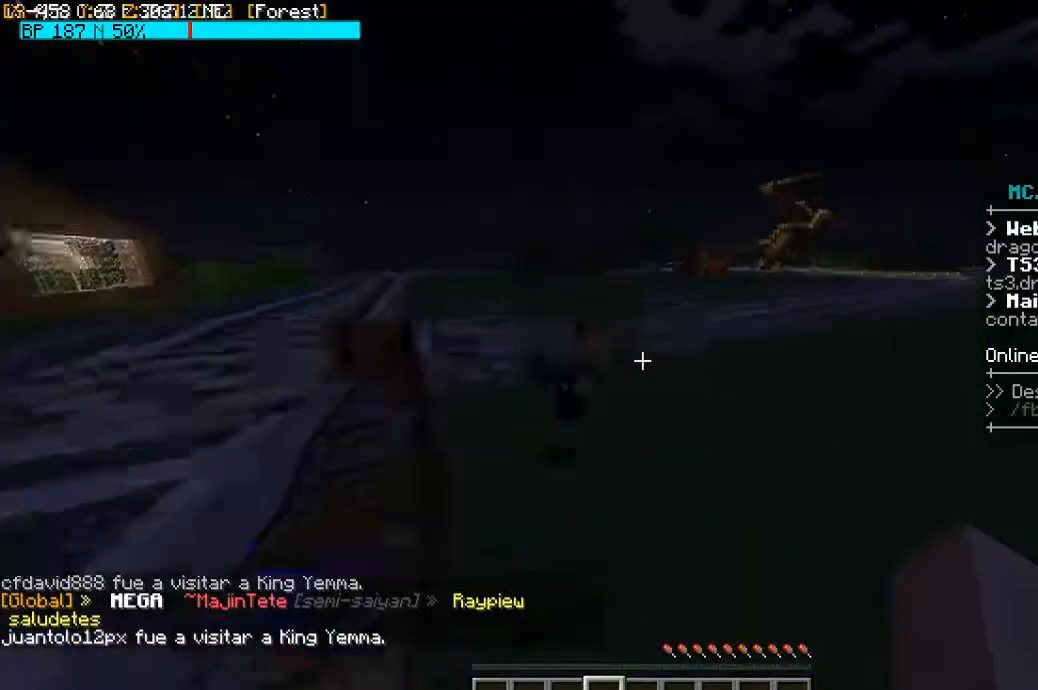
{"keys": ["w"], "mouse": [], "events": [[100, "space", "up"], [233, "d", "down"], [400, "d", "up"]]}
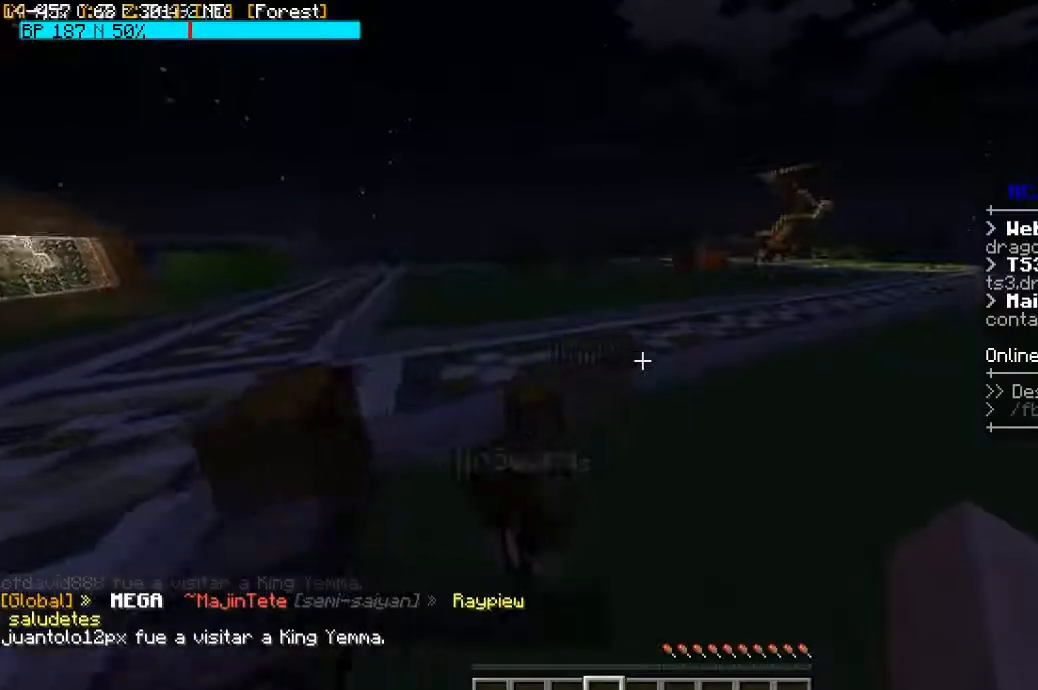
{"keys": ["w"], "mouse": [], "events": []}
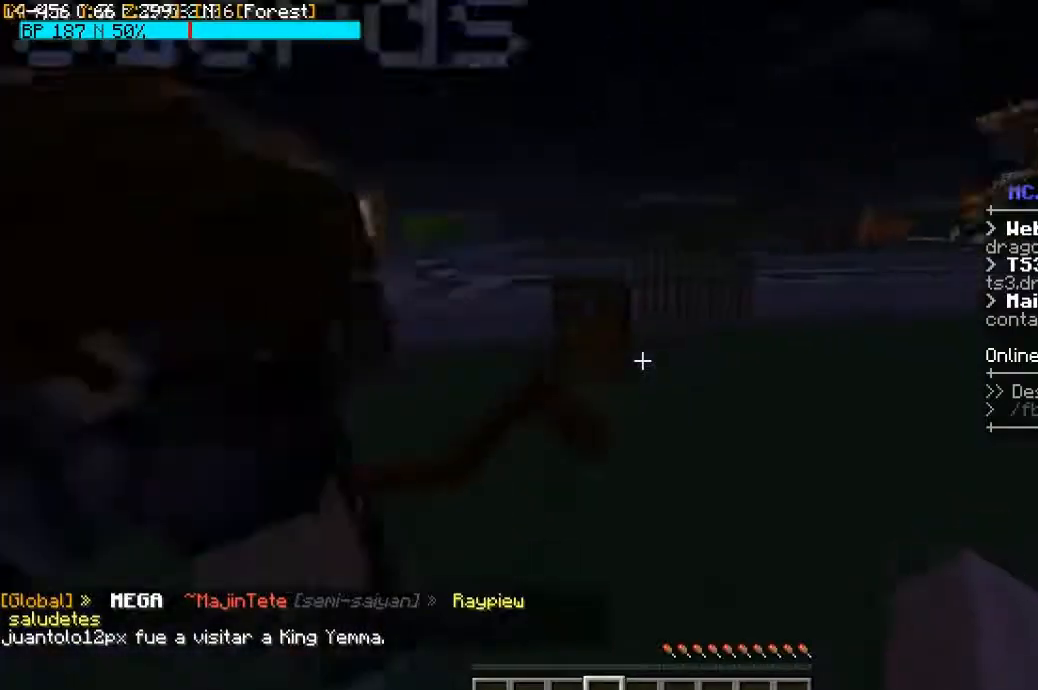
{"keys": ["space", "w"], "mouse": [], "events": [[433, "space", "down"]]}
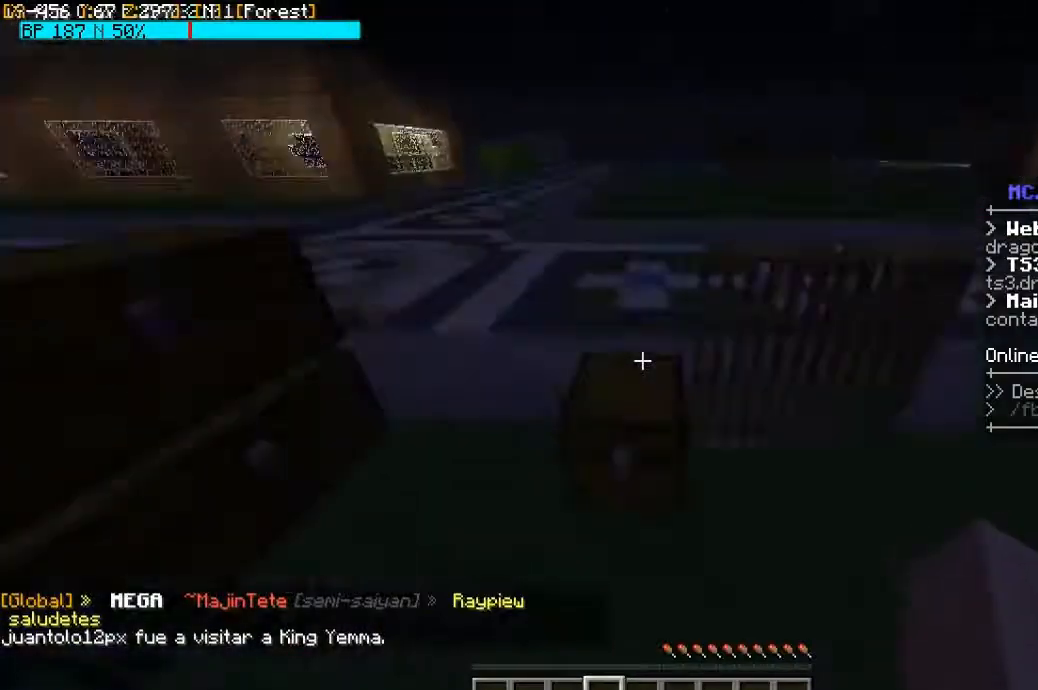
{"keys": [], "mouse": [], "events": [[133, "space", "up"], [133, "w", "up"]]}
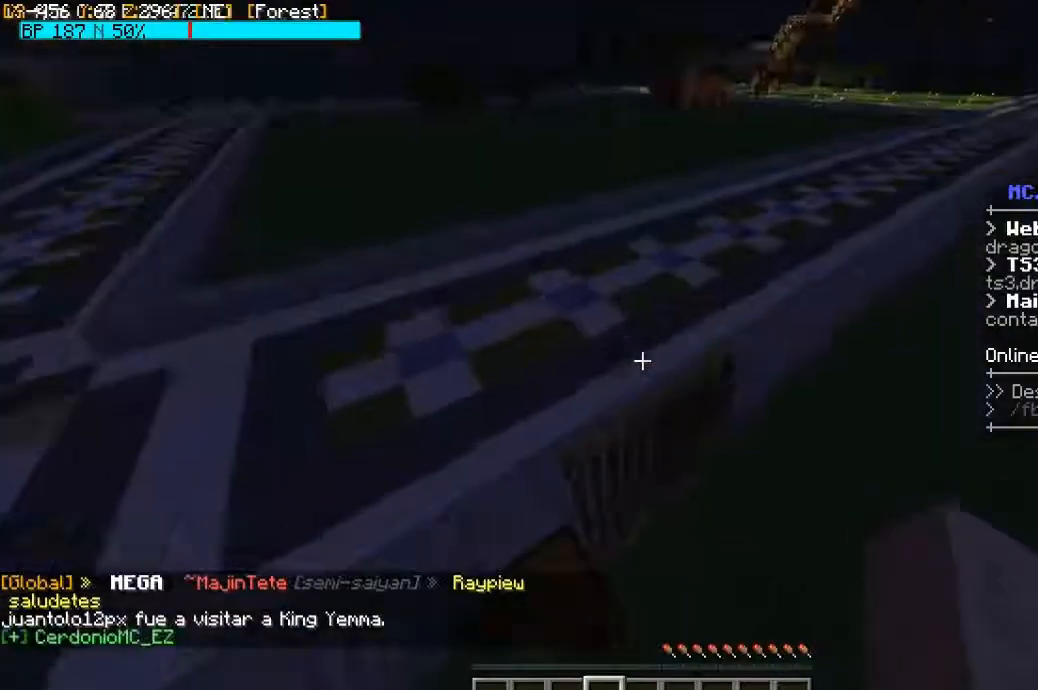
{"keys": ["w"], "mouse": [], "events": [[333, "space", "down"], [333, "w", "down"], [500, "space", "up"]]}